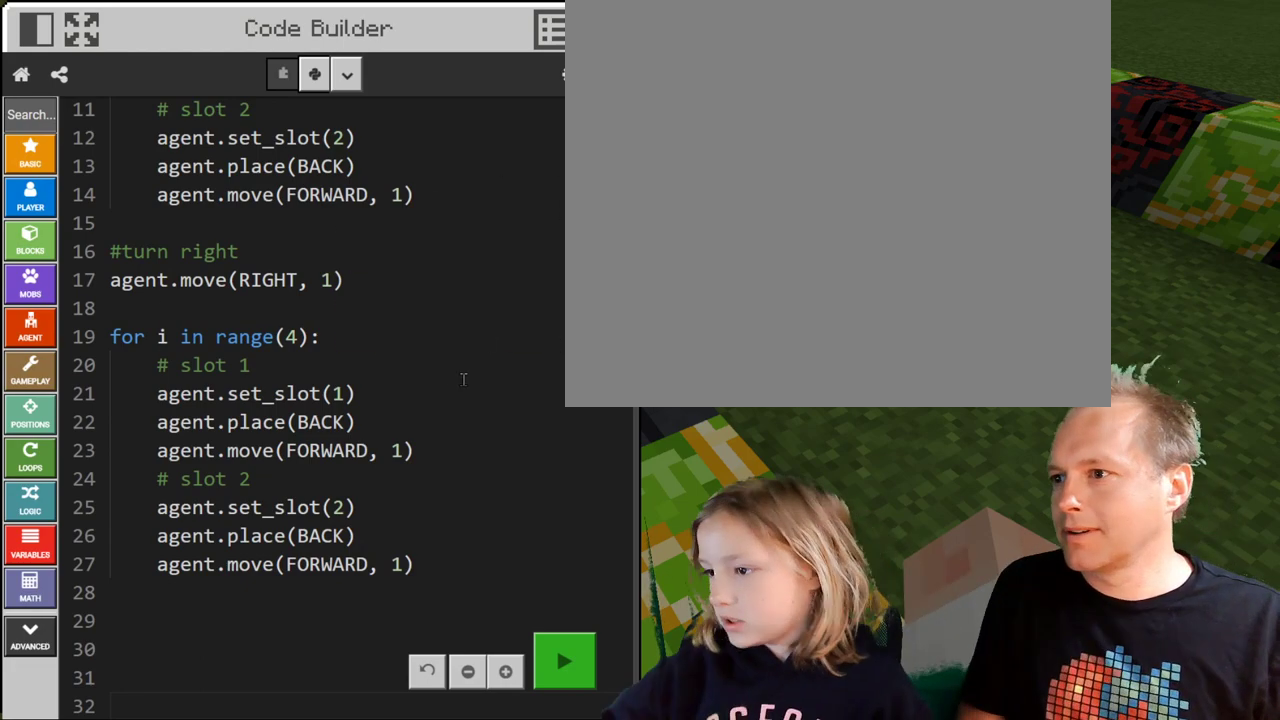
Gameplay with keyboard; each line is a JSON object with the keys held at the frame after it. "events" lists presses ("down") and releases ("up") of "a", "c", "ctrl", "d", "e", "f", "q", "r", "s", "shift", "space", "tab", "v", "w", "x" and "z" between this image and that frame as [ms after this image, input, new state], when the widget could be followed in between. No other keys are recorded. Mouse input is not recorded.
{"keys": [], "events": []}
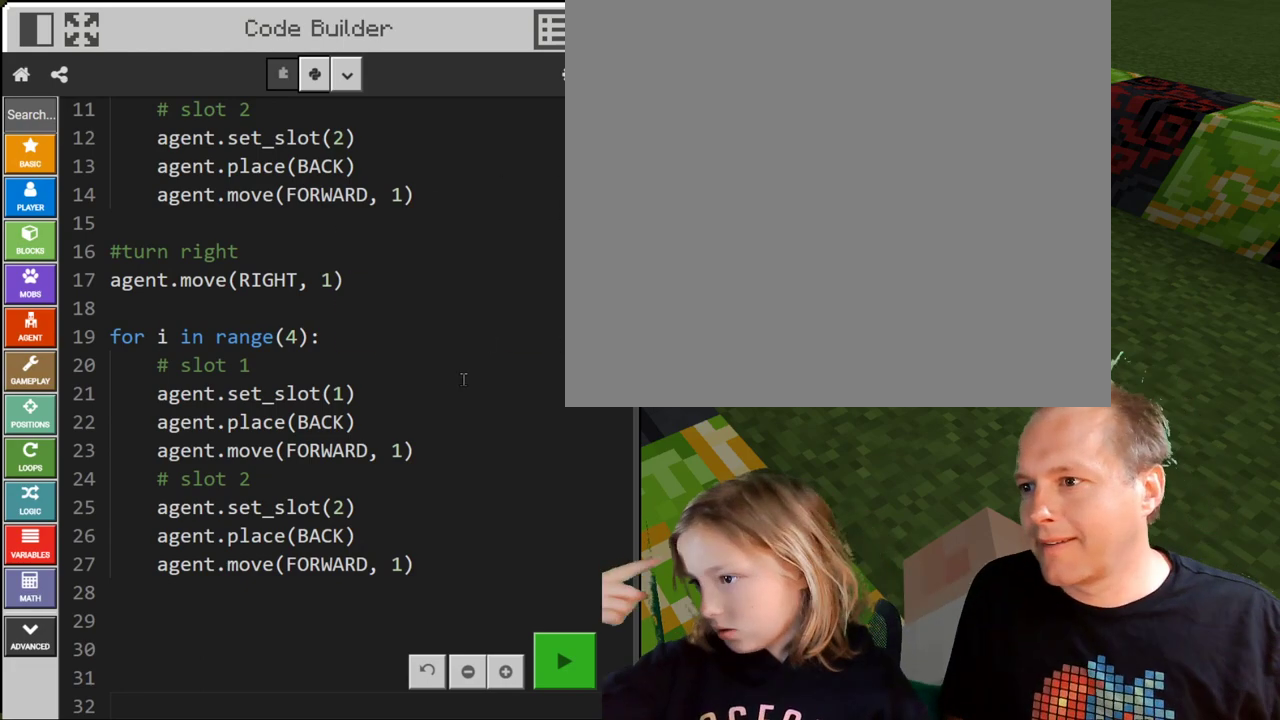
{"keys": [], "events": []}
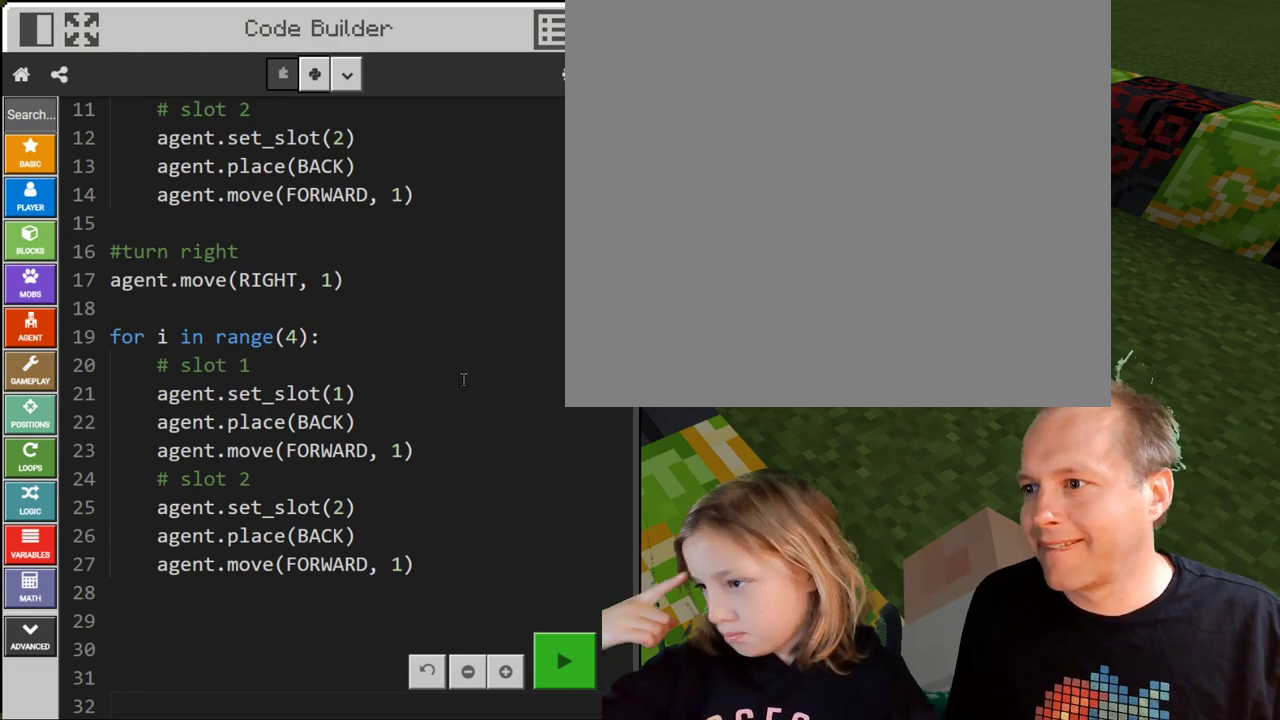
{"keys": [], "events": []}
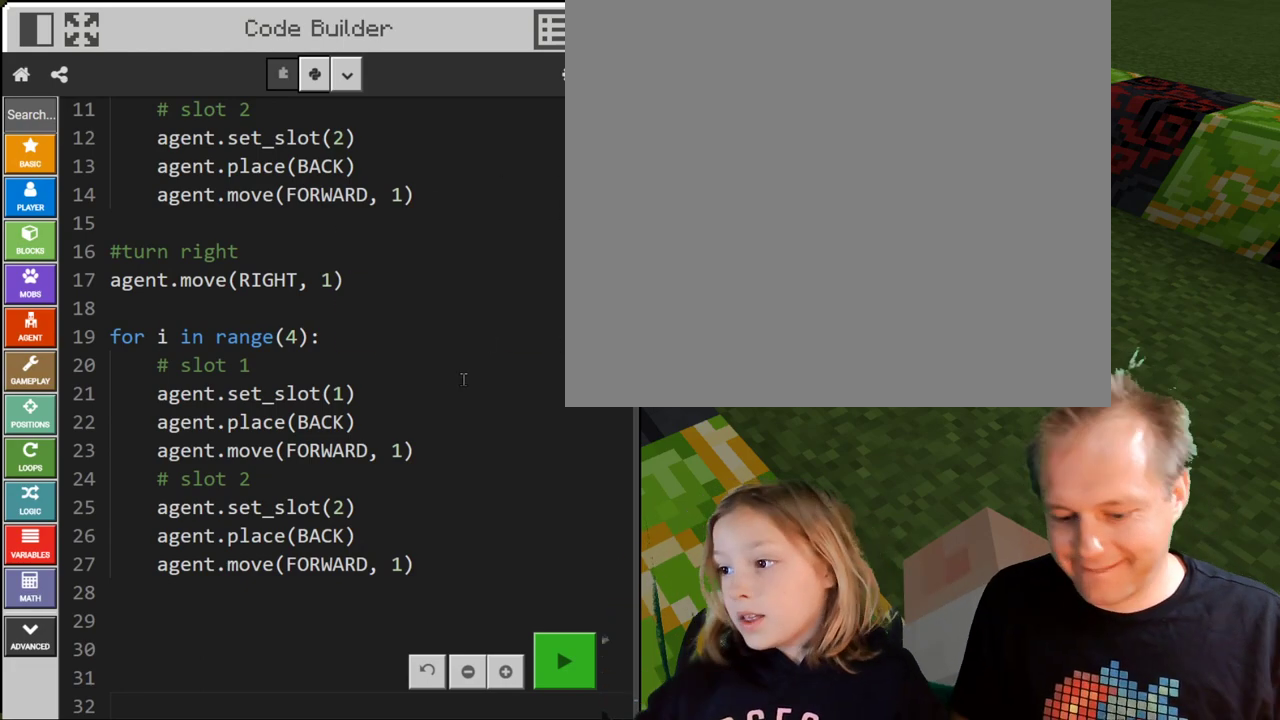
{"keys": [], "events": []}
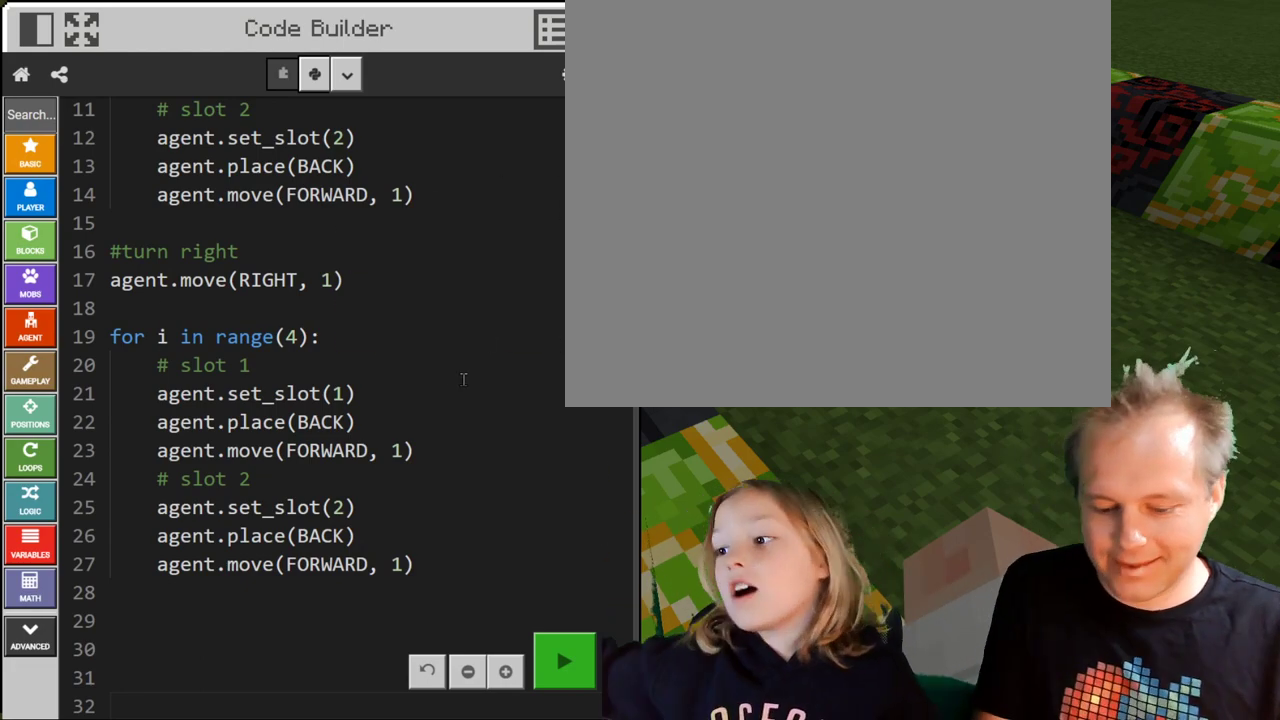
{"keys": ["ctrl", "shift"], "events": [[100, "shift", "down"], [133, "ctrl", "down"]]}
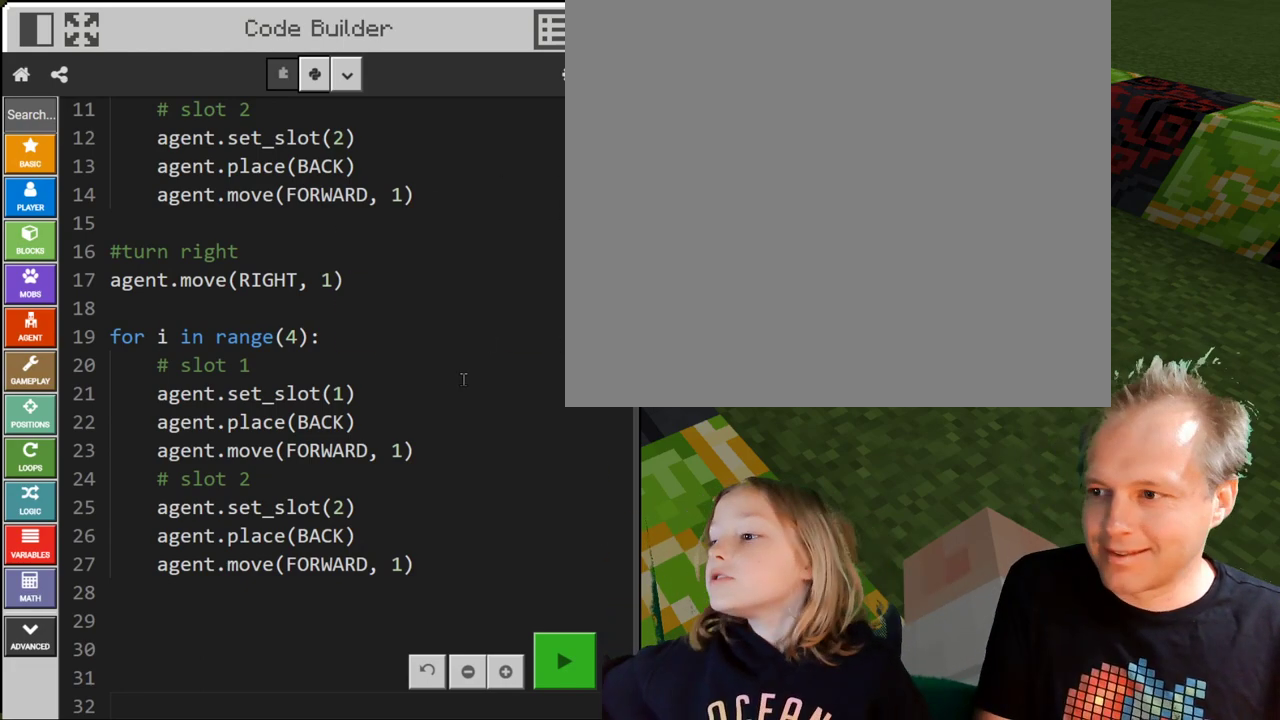
{"keys": ["ctrl", "shift"], "events": []}
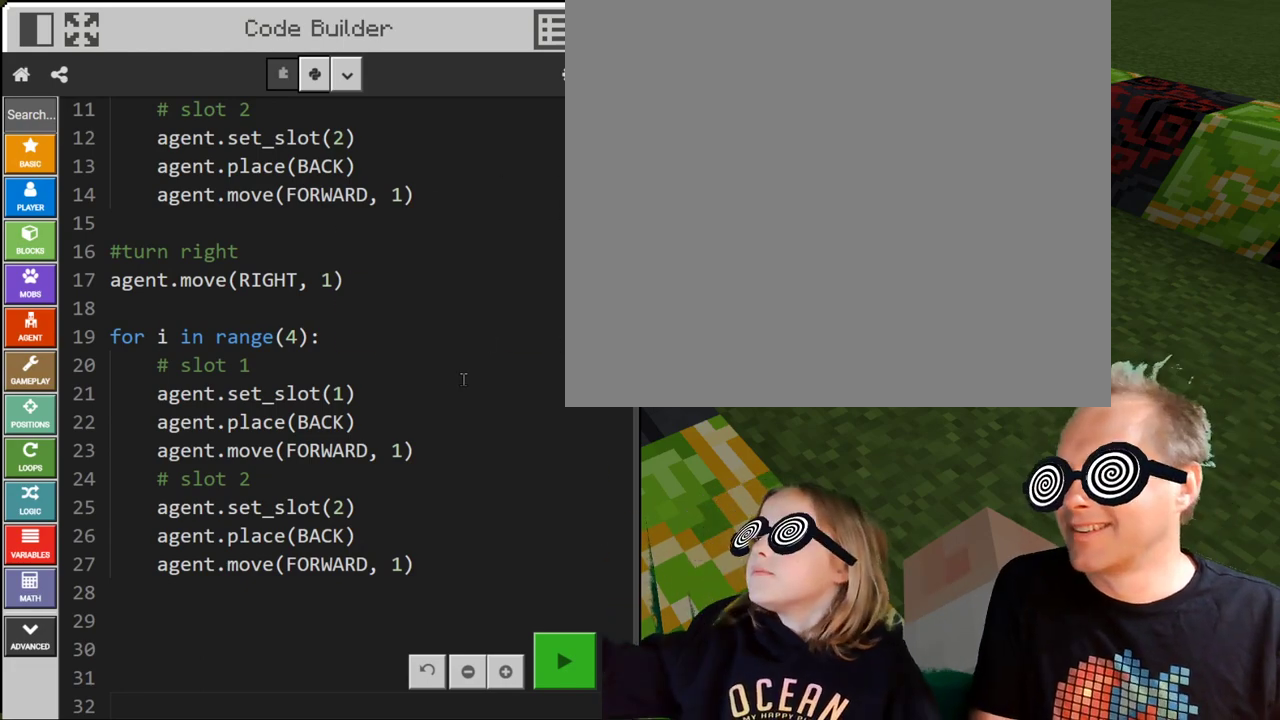
{"keys": [], "events": [[467, "shift", "up"], [500, "ctrl", "up"]]}